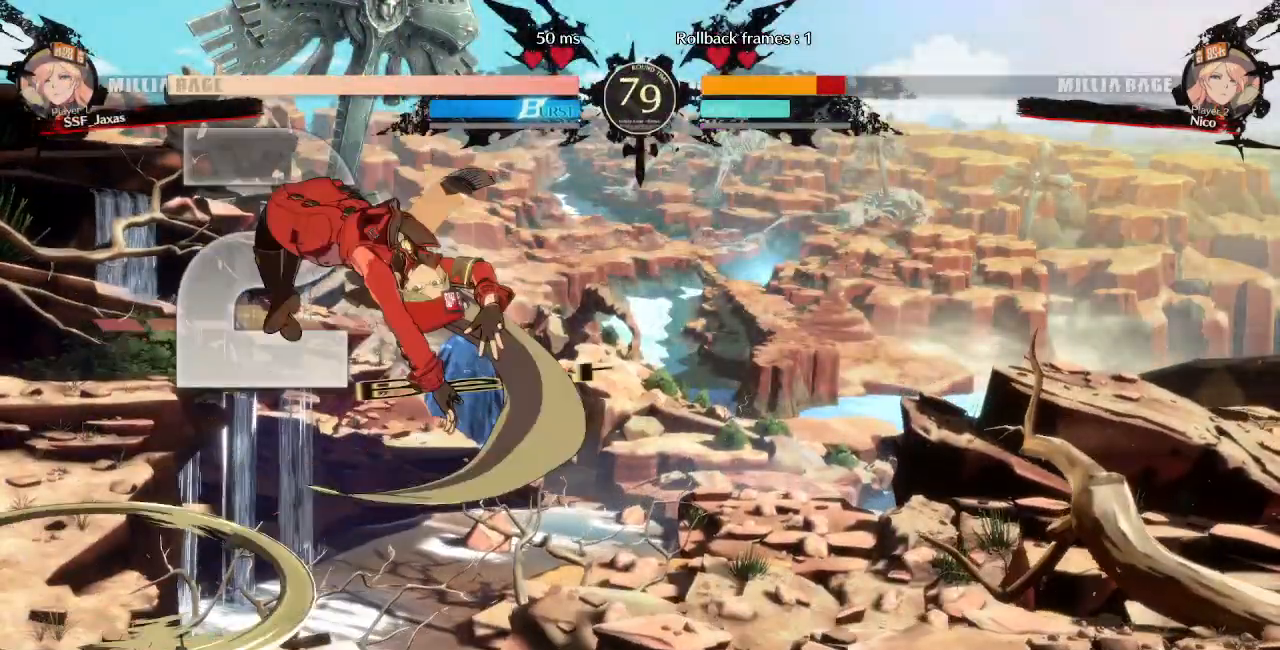
Gameplay with a controller (arcade stick); each line is a JSON object with the inputs held at the frame after it (dt_ms = milliseconds from this image to that frame). "events" lists button and stick changes between this image and that frame as [ms after this image, input, new state], when the widget could be followed in between. Not read: L3 R3 SELECT START.
{"dt_ms": 1000, "buttons": ["TRIANGLE", "DPAD_LEFT"]}
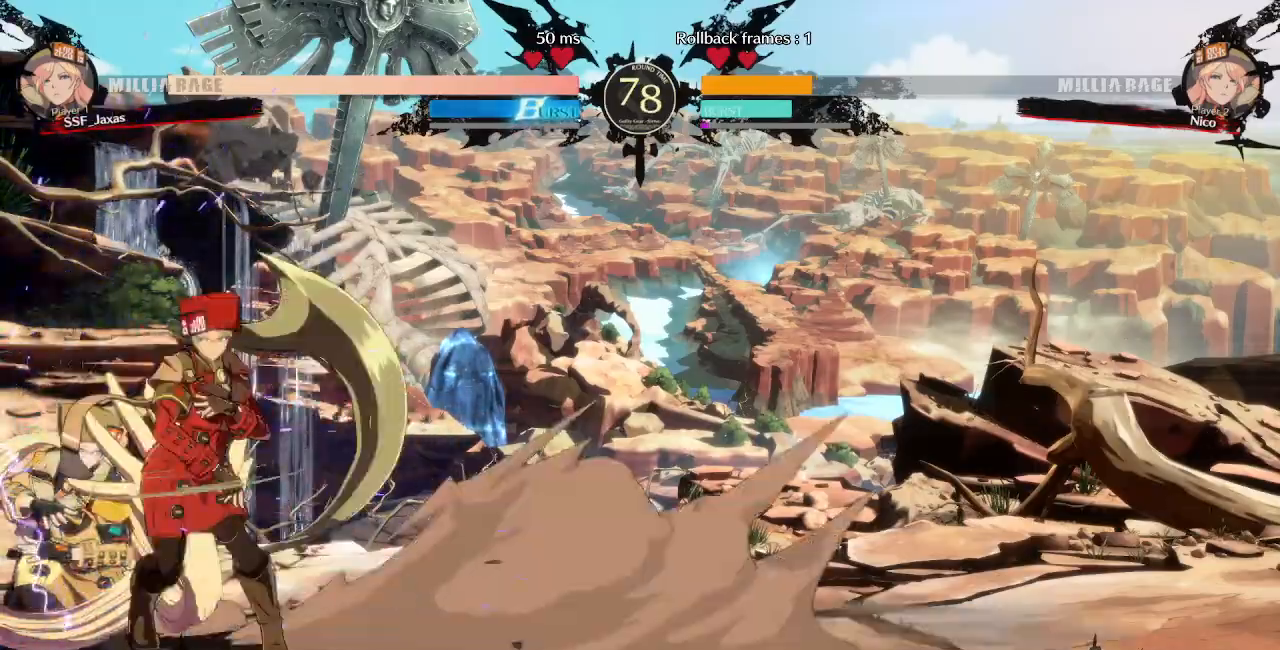
{"dt_ms": 500, "buttons": [], "events": [[33, "DPAD_LEFT", "up"], [117, "TRIANGLE", "up"]]}
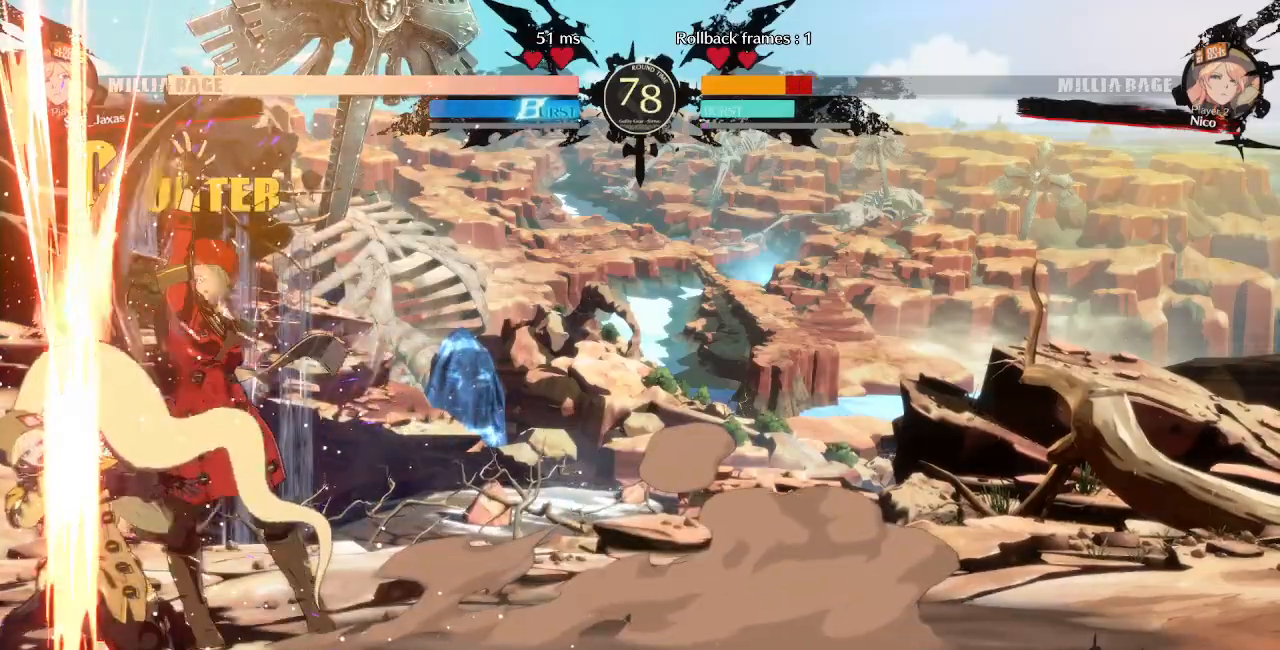
{"dt_ms": 500, "buttons": ["DPAD_DOWN", "DPAD_LEFT"], "events": [[117, "DPAD_DOWN", "down"], [200, "R1", "down"], [317, "DPAD_DOWN", "up"], [383, "R1", "up"], [417, "DPAD_DOWN", "down"], [467, "DPAD_LEFT", "down"]]}
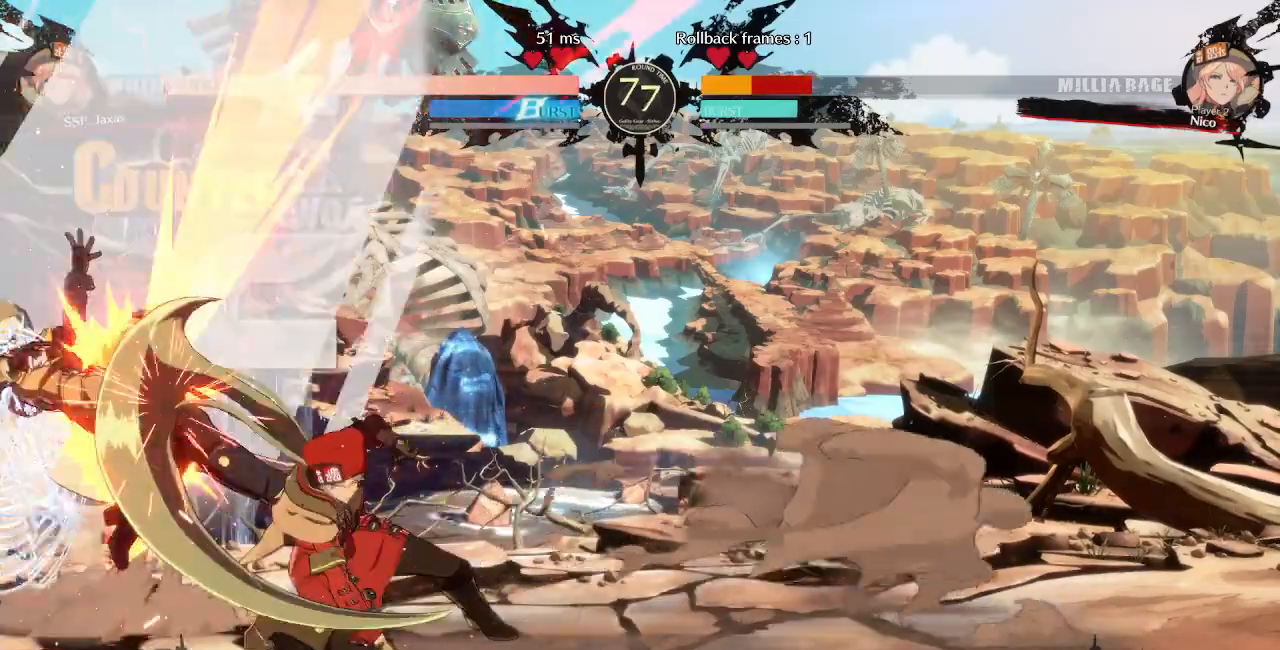
{"dt_ms": 500, "buttons": ["DPAD_LEFT"], "events": [[17, "DPAD_DOWN", "up"], [50, "TRIANGLE", "down"], [217, "TRIANGLE", "up"]]}
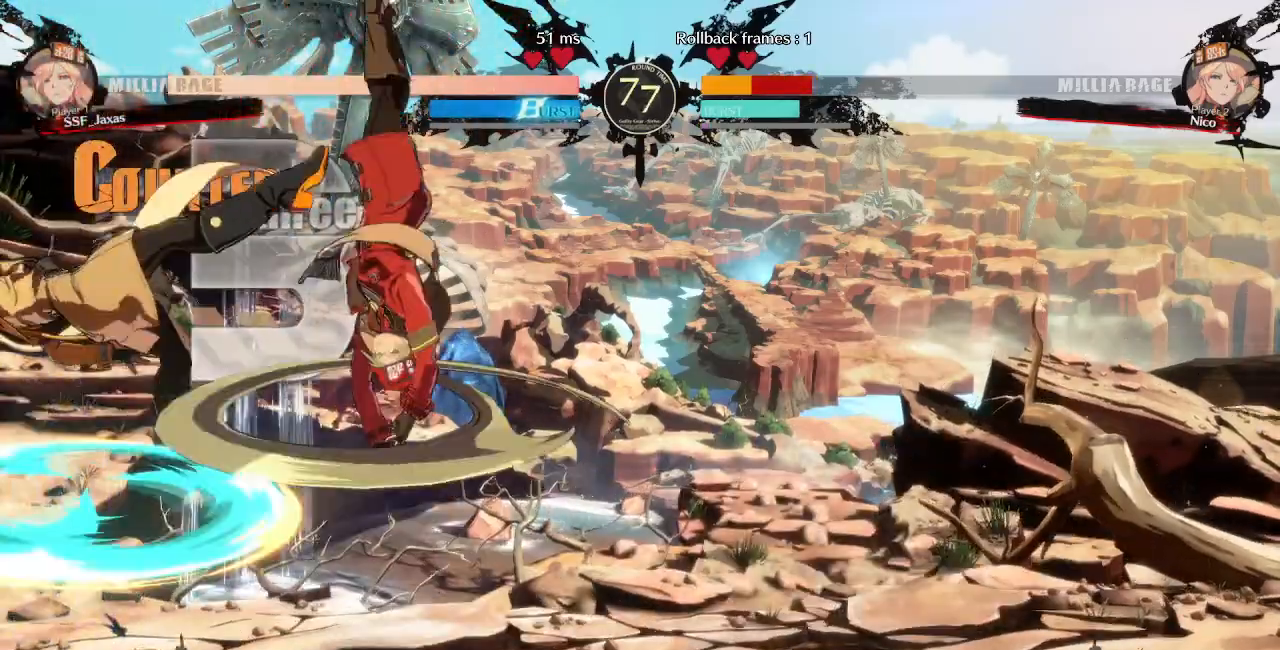
{"dt_ms": 500, "buttons": ["TRIANGLE"], "events": [[333, "DPAD_LEFT", "up"], [500, "TRIANGLE", "down"]]}
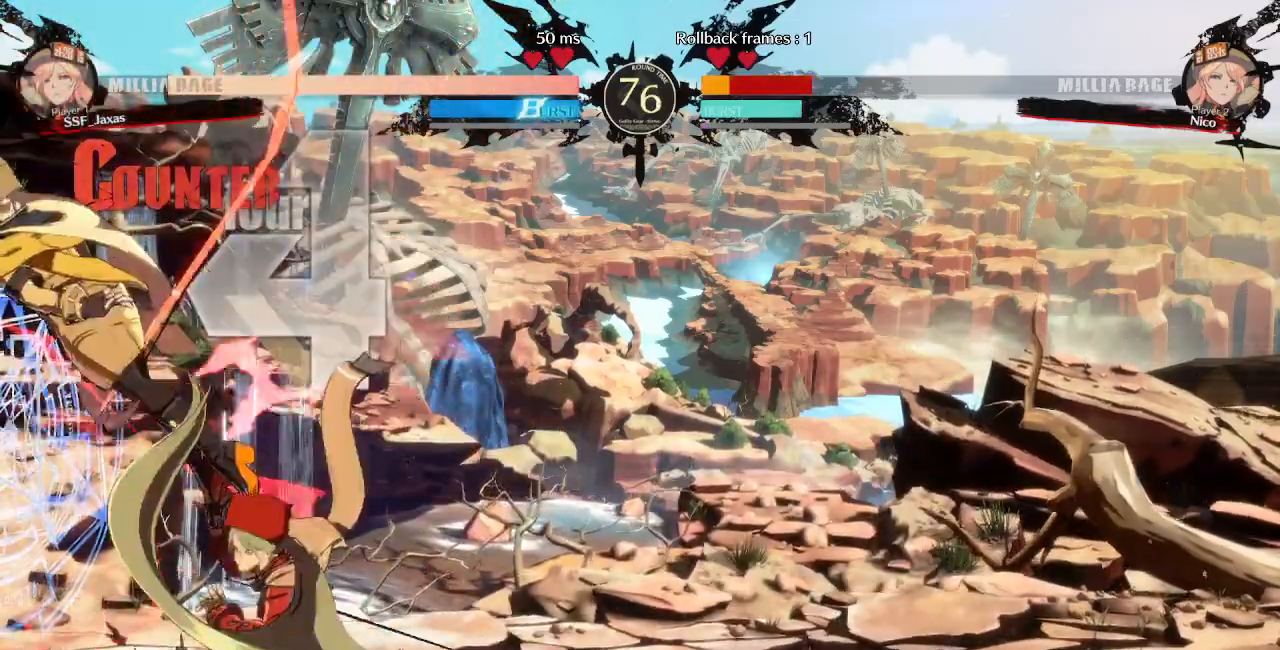
{"dt_ms": 500, "buttons": ["DPAD_LEFT"], "events": [[150, "TRIANGLE", "up"], [450, "DPAD_LEFT", "down"]]}
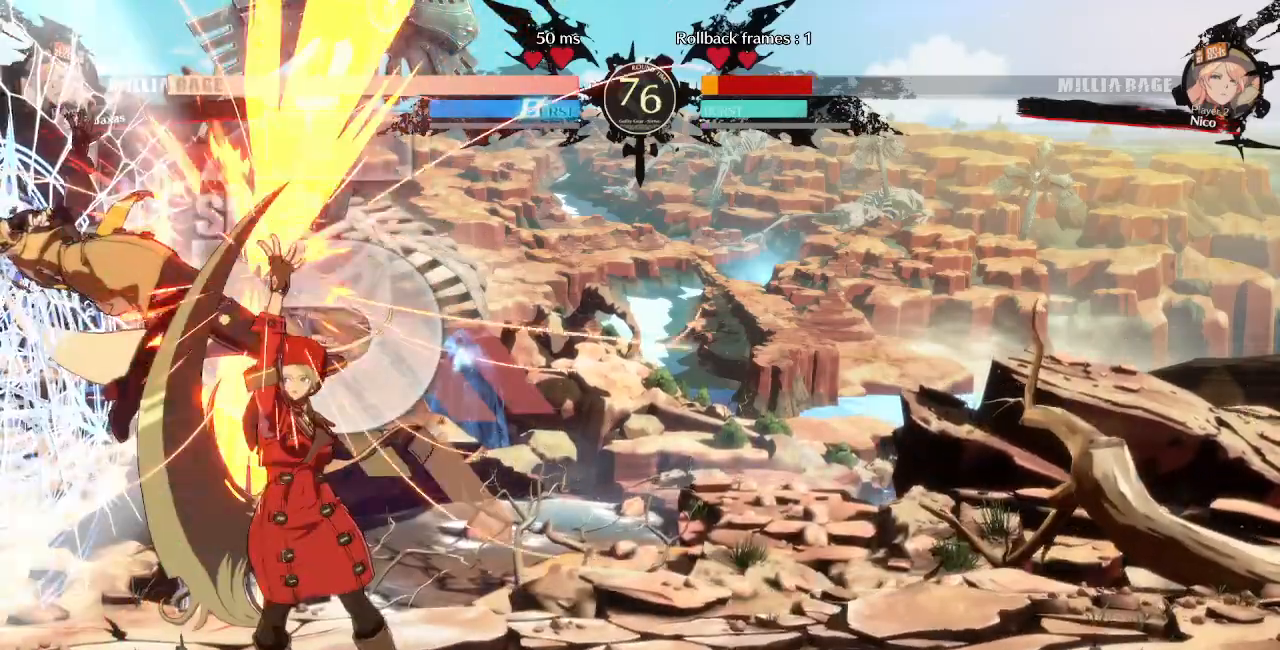
{"dt_ms": 500, "buttons": []}
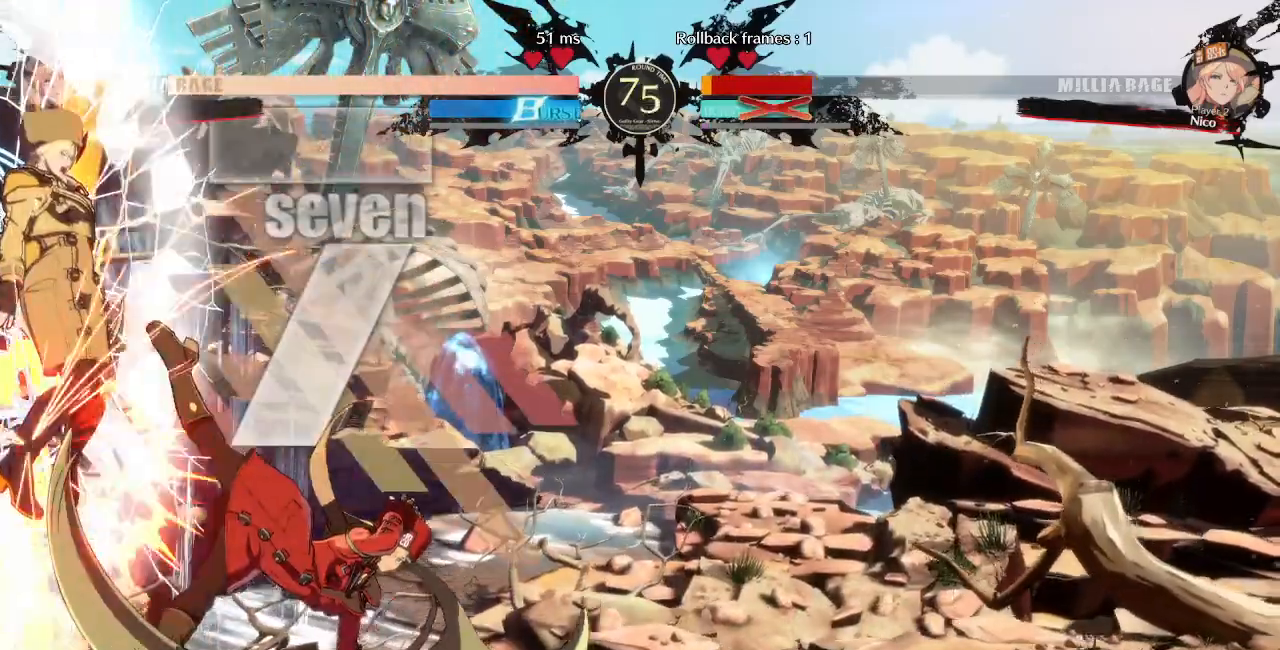
{"dt_ms": 500, "buttons": [], "events": []}